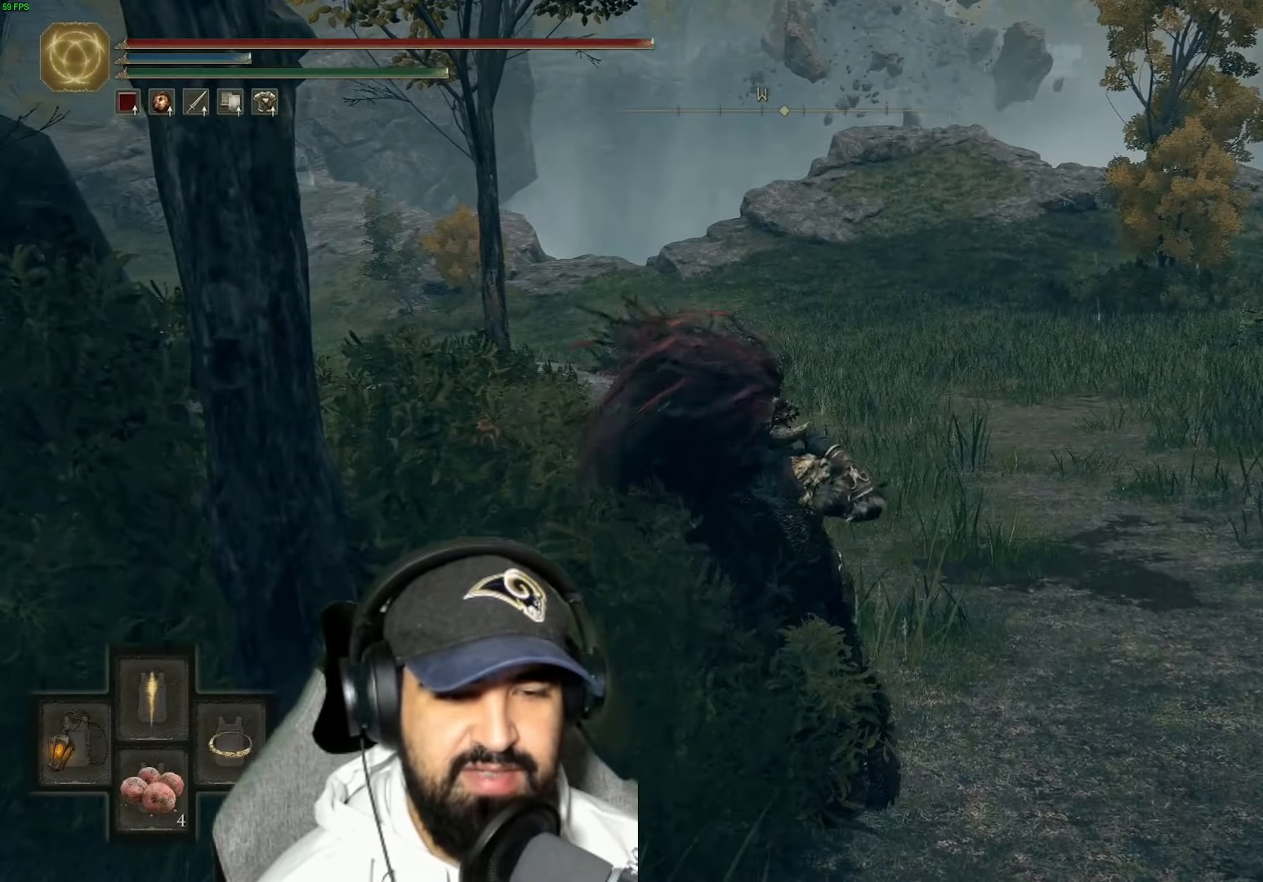
Gameplay with a controller (Xbox layout); each line is a JSON object with the inputs held at the frame after it. "events" lists button and stick changes between this image and that frame as [ms after this image, input, new state], when the widget could be followed in between.
{"buttons": [], "left_stick": "up", "right_stick": "center", "events": [[150, "left_stick", "up"], [267, "right_stick", "up-left"], [434, "right_stick", "center"]]}
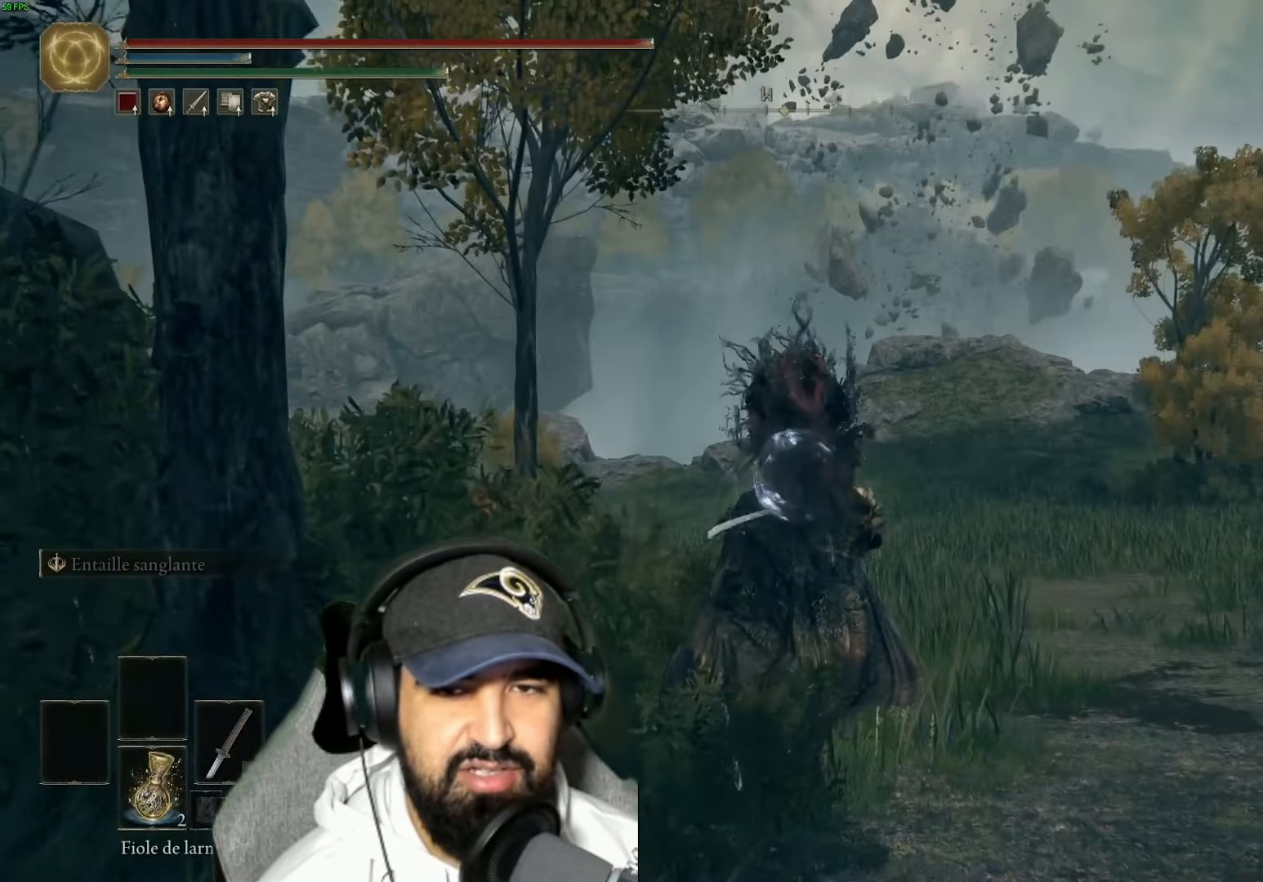
{"buttons": [], "left_stick": "up", "right_stick": "center", "events": []}
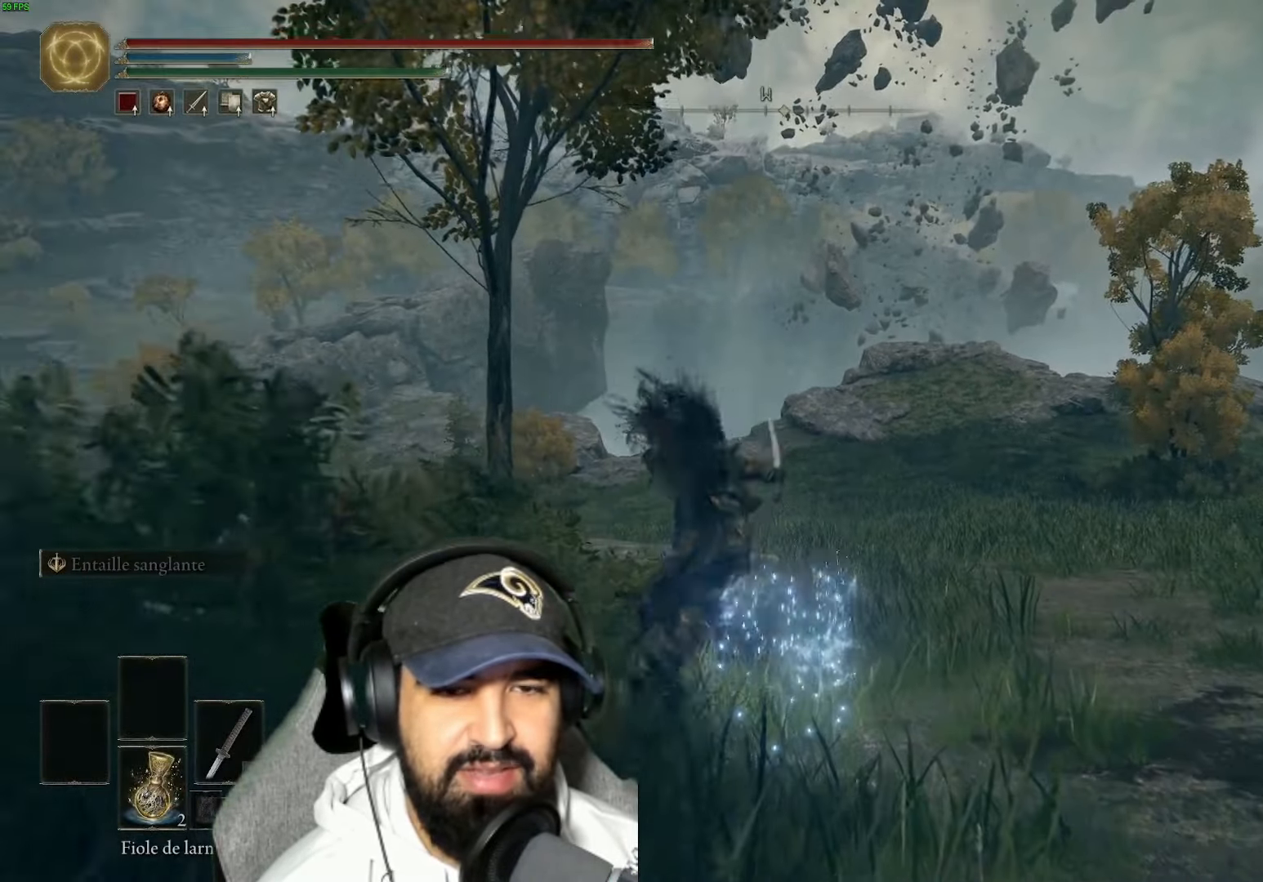
{"buttons": [], "left_stick": "up", "right_stick": "center", "events": [[217, "right_stick", "left"], [417, "right_stick", "center"]]}
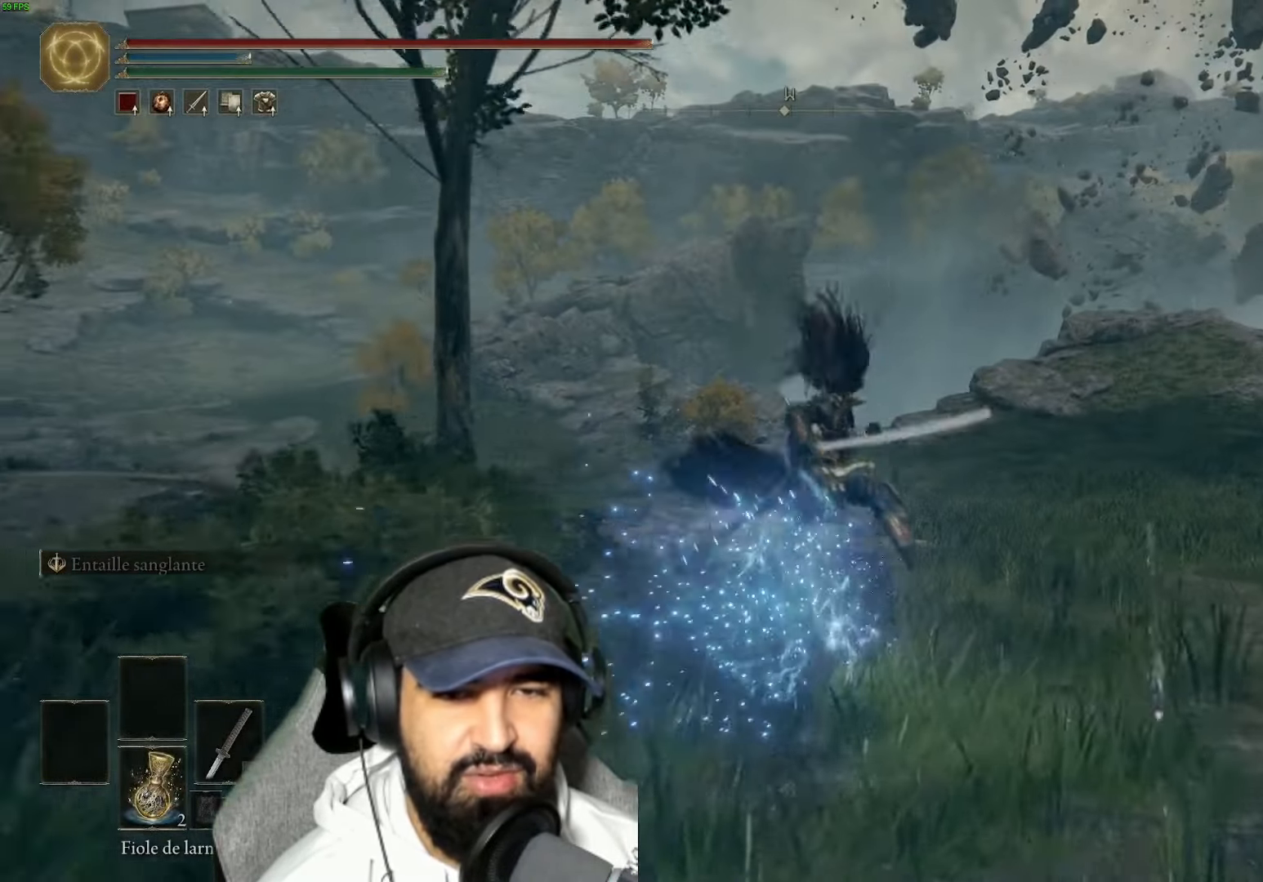
{"buttons": [], "left_stick": "up", "right_stick": "center", "events": []}
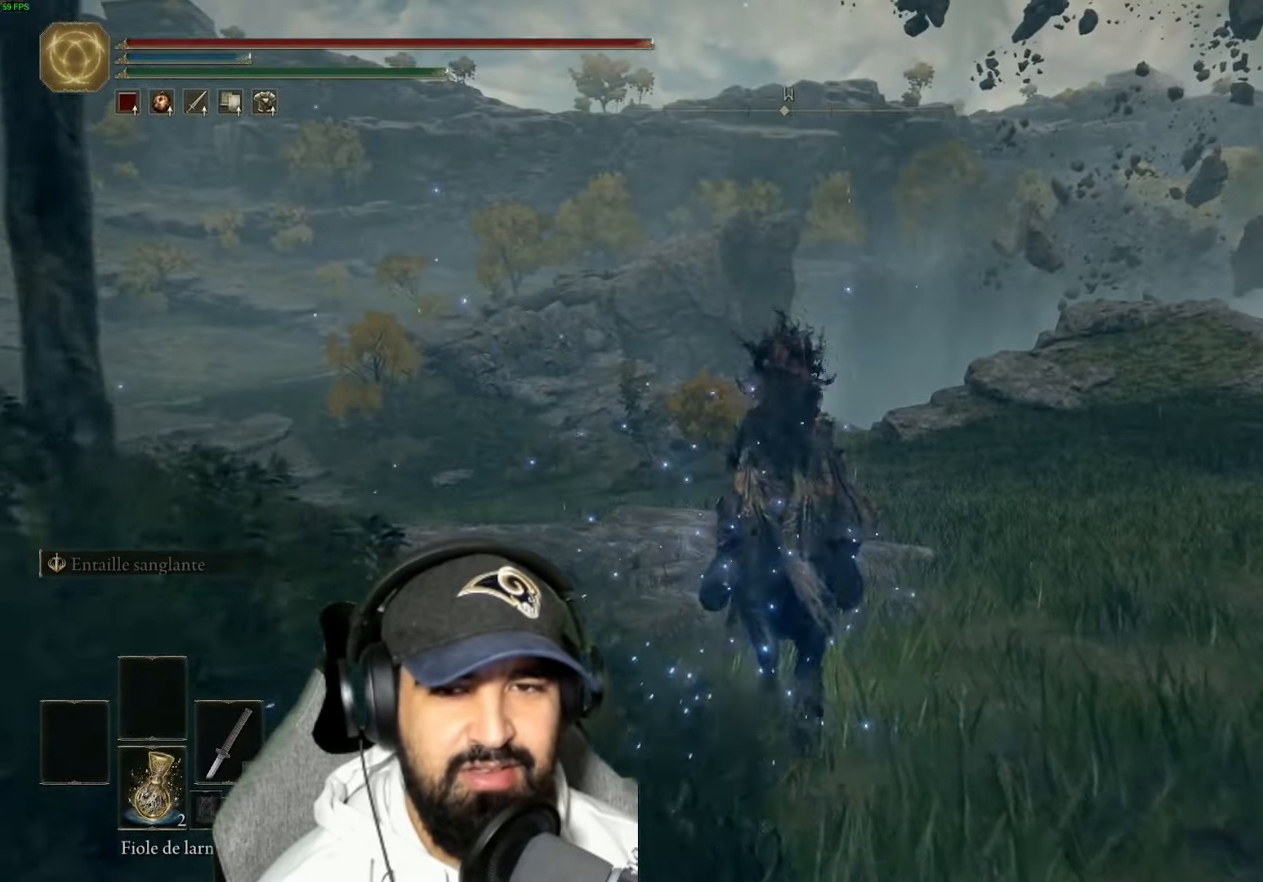
{"buttons": [], "left_stick": "up", "right_stick": "center", "events": []}
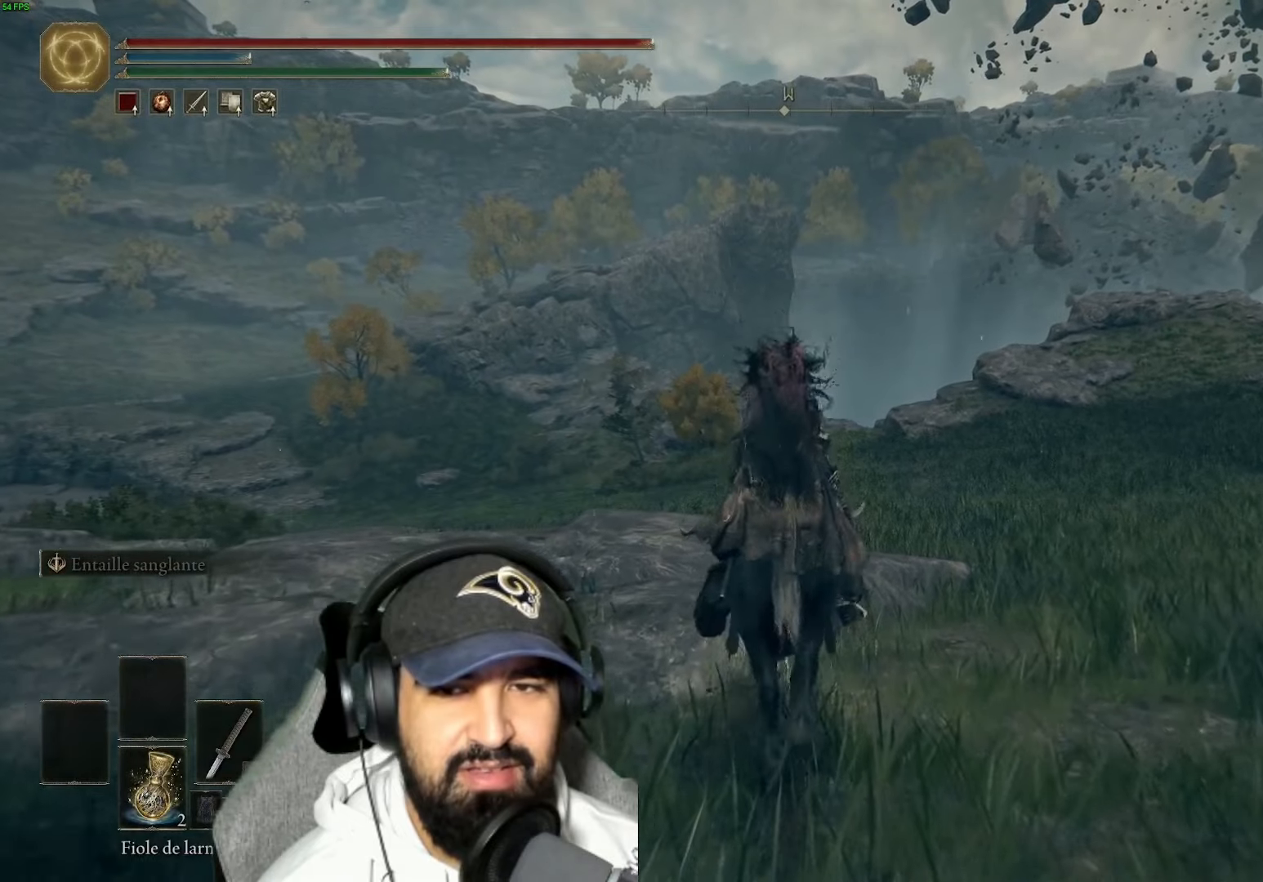
{"buttons": [], "left_stick": "up", "right_stick": "right", "events": [[383, "right_stick", "right"]]}
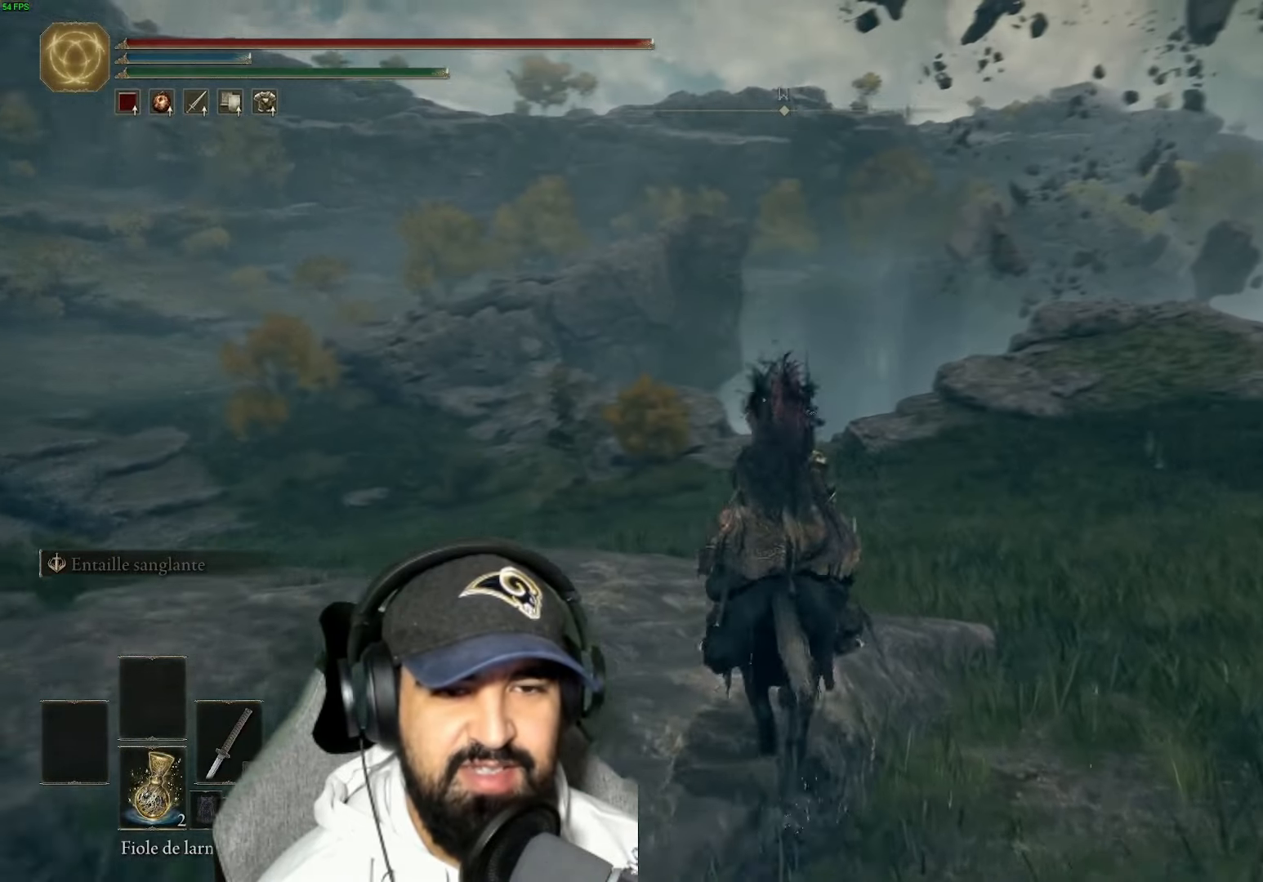
{"buttons": [], "left_stick": "up", "right_stick": "right", "events": [[133, "right_stick", "center"], [400, "right_stick", "right"]]}
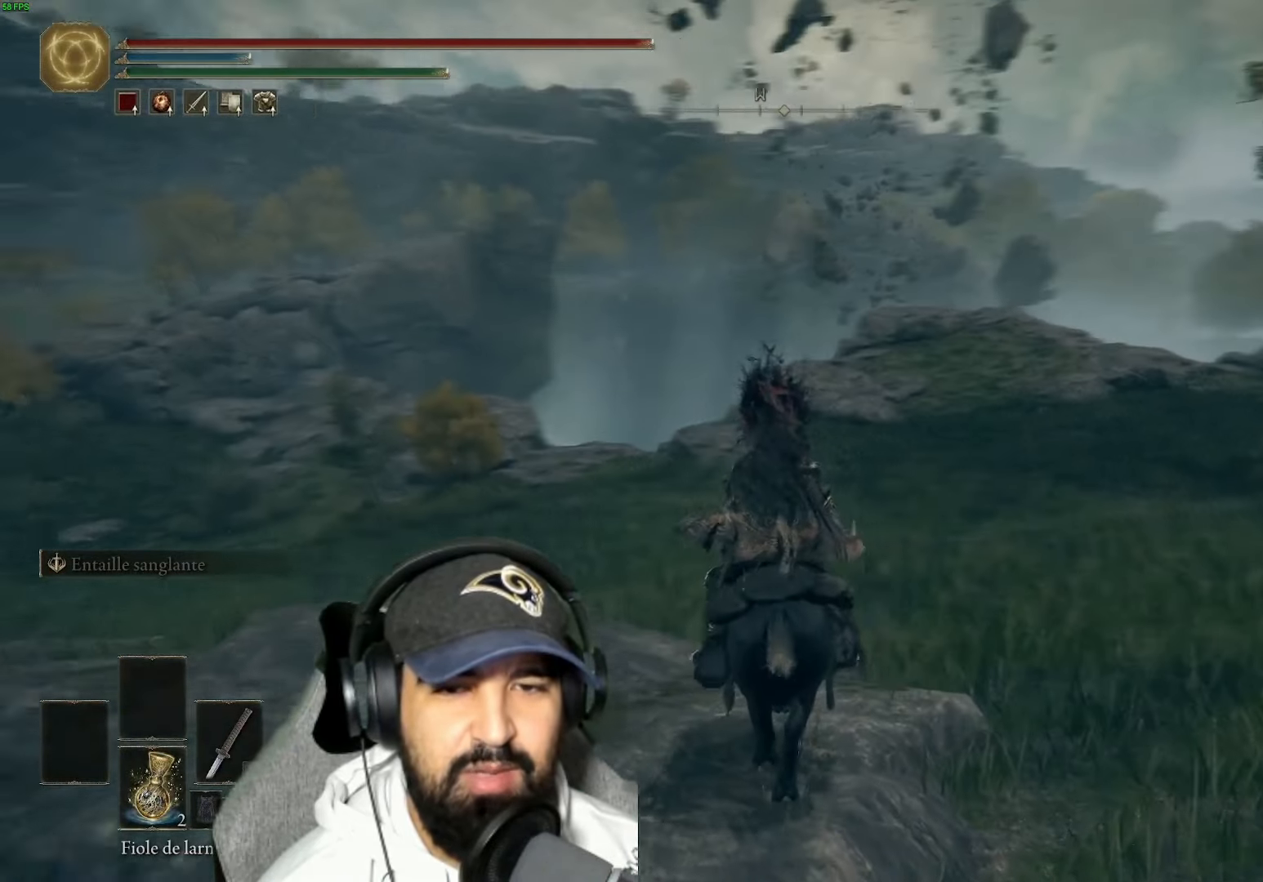
{"buttons": [], "left_stick": "up", "right_stick": "center", "events": [[316, "right_stick", "center"]]}
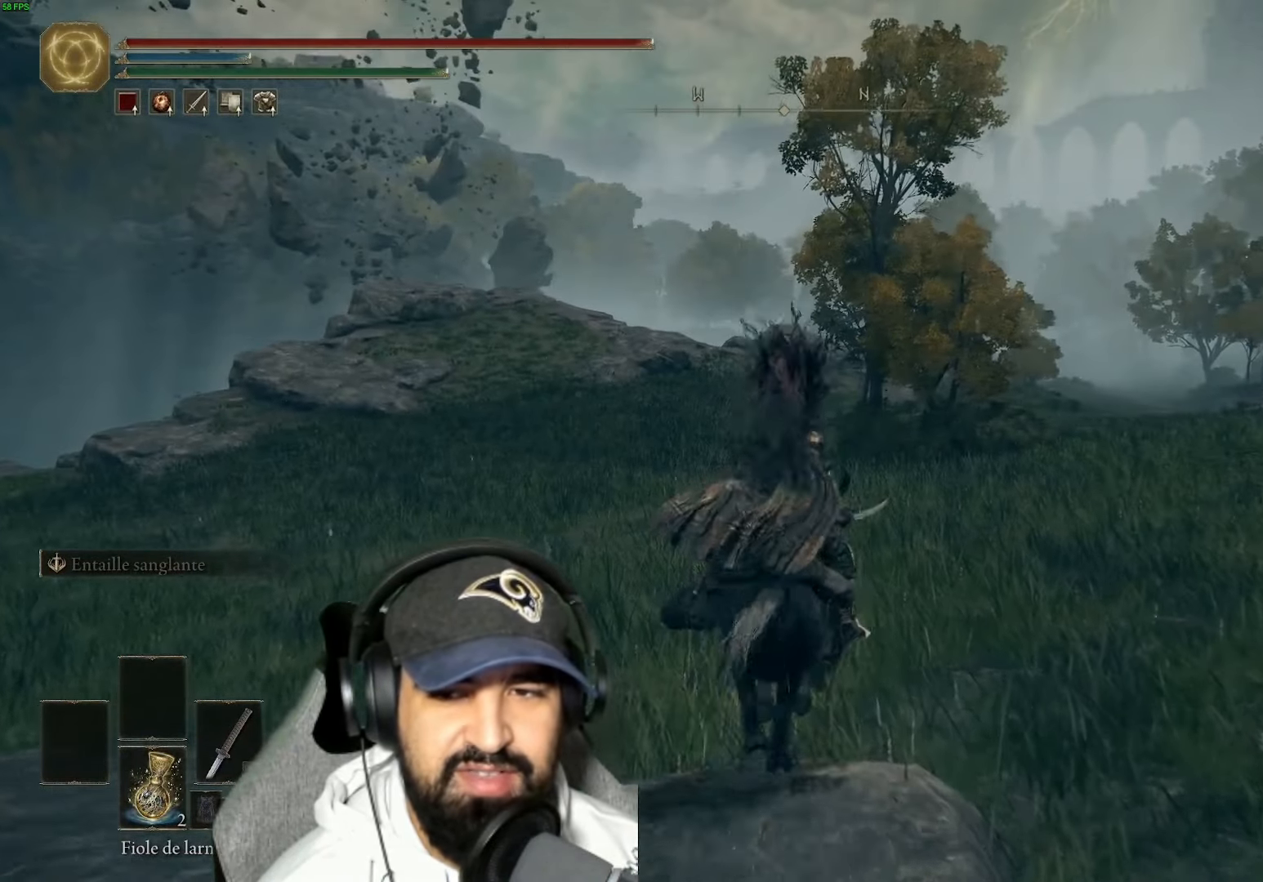
{"buttons": [], "left_stick": "up", "right_stick": "center", "events": [[216, "right_stick", "left"], [483, "right_stick", "center"]]}
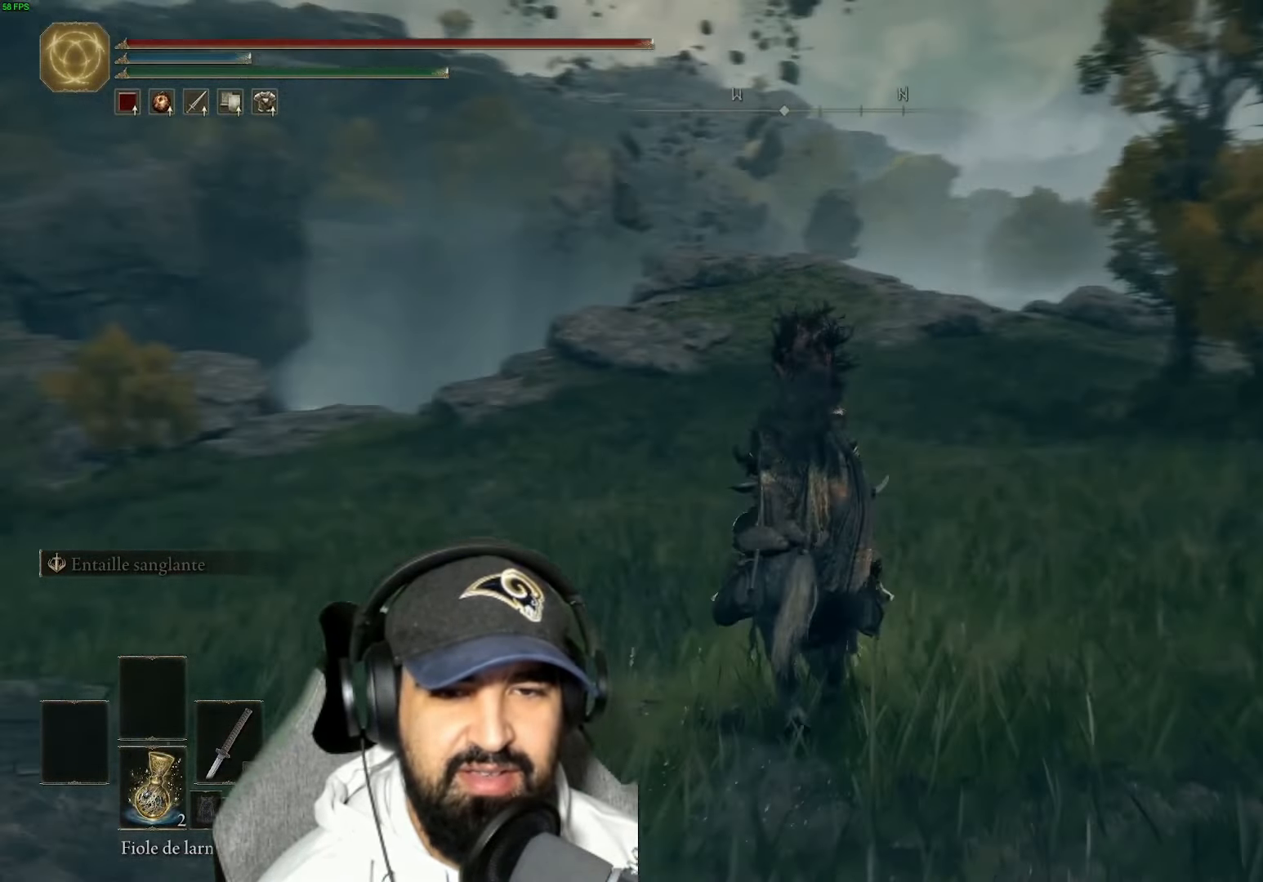
{"buttons": [], "left_stick": "up", "right_stick": "center", "events": [[166, "B", "down"], [333, "B", "up"]]}
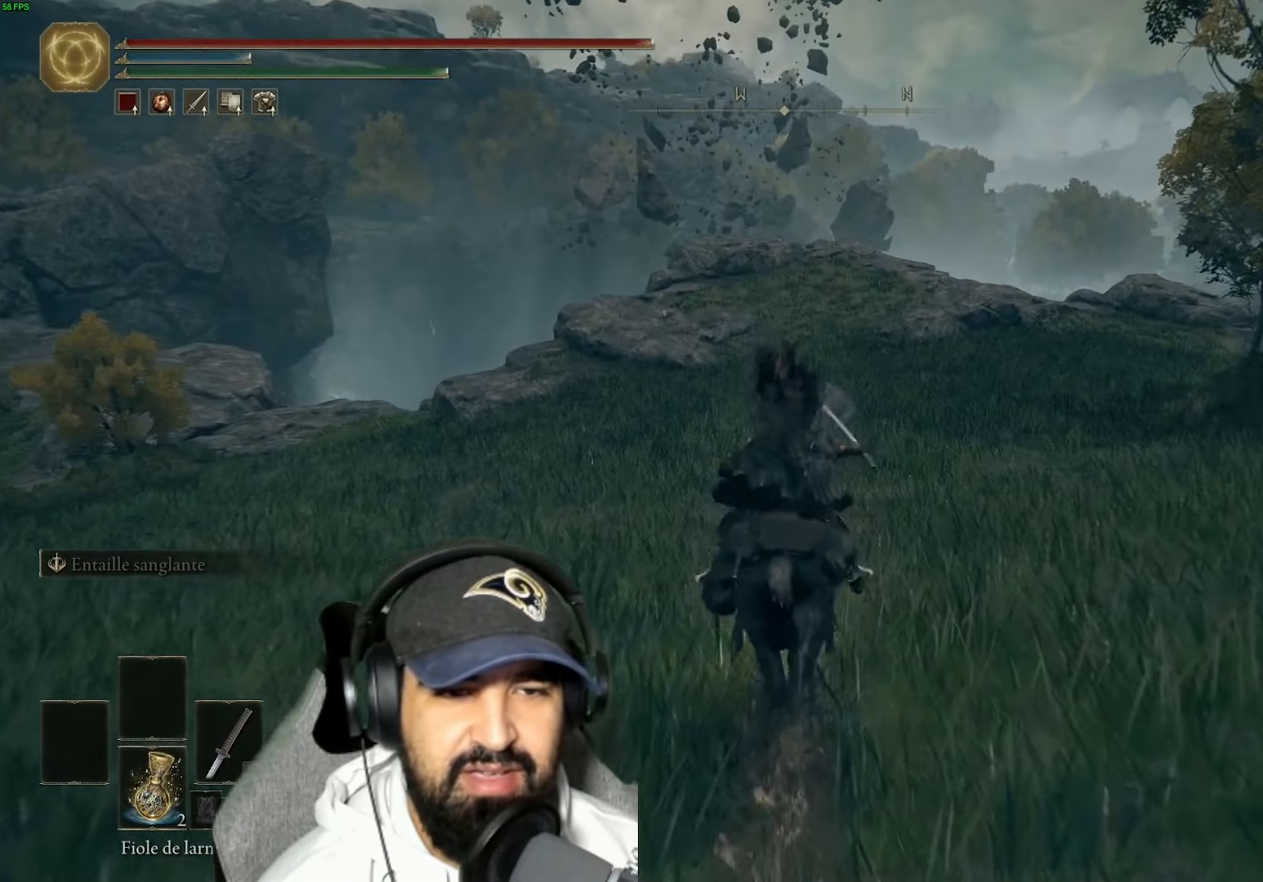
{"buttons": ["A"], "left_stick": "up", "right_stick": "center", "events": [[483, "A", "down"]]}
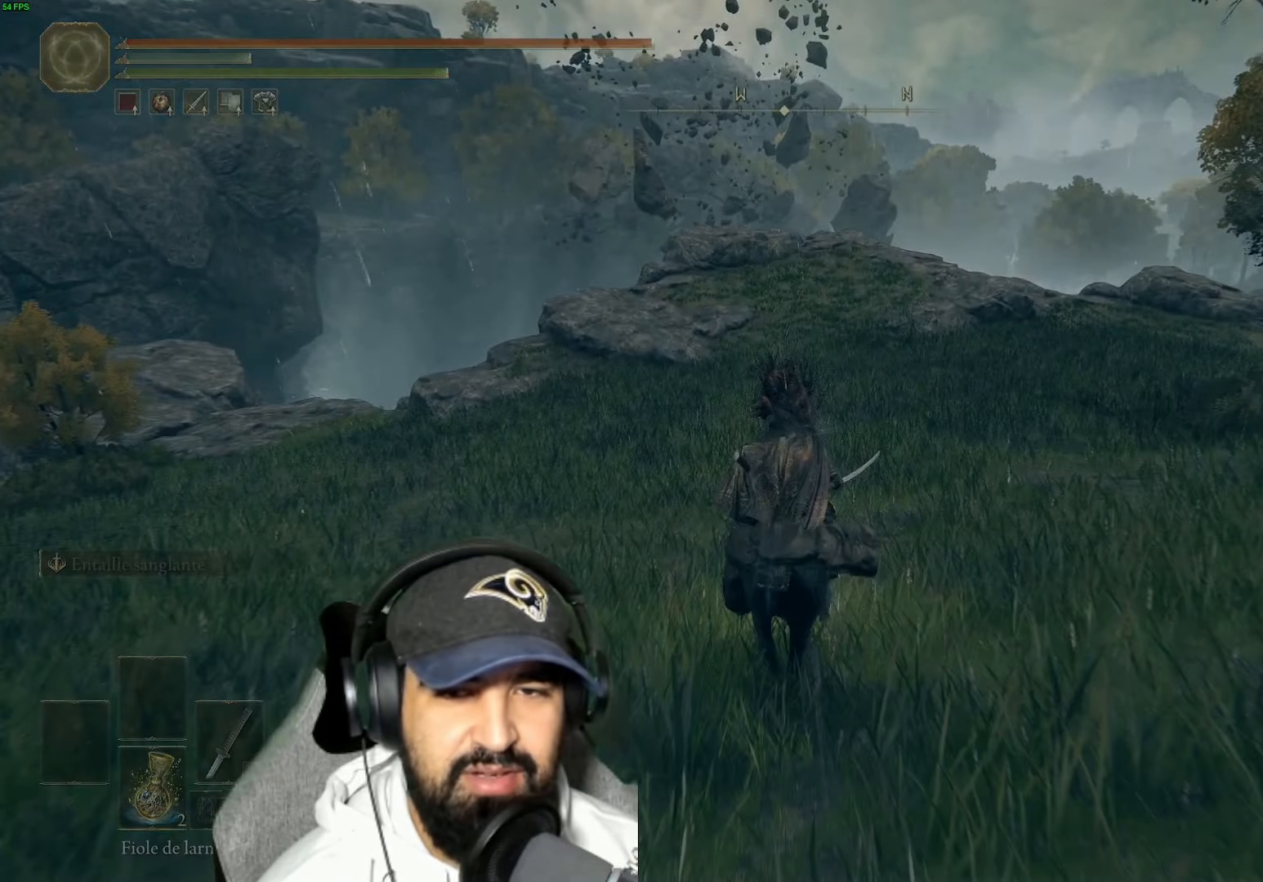
{"buttons": [], "left_stick": "up", "right_stick": "center", "events": [[133, "A", "up"]]}
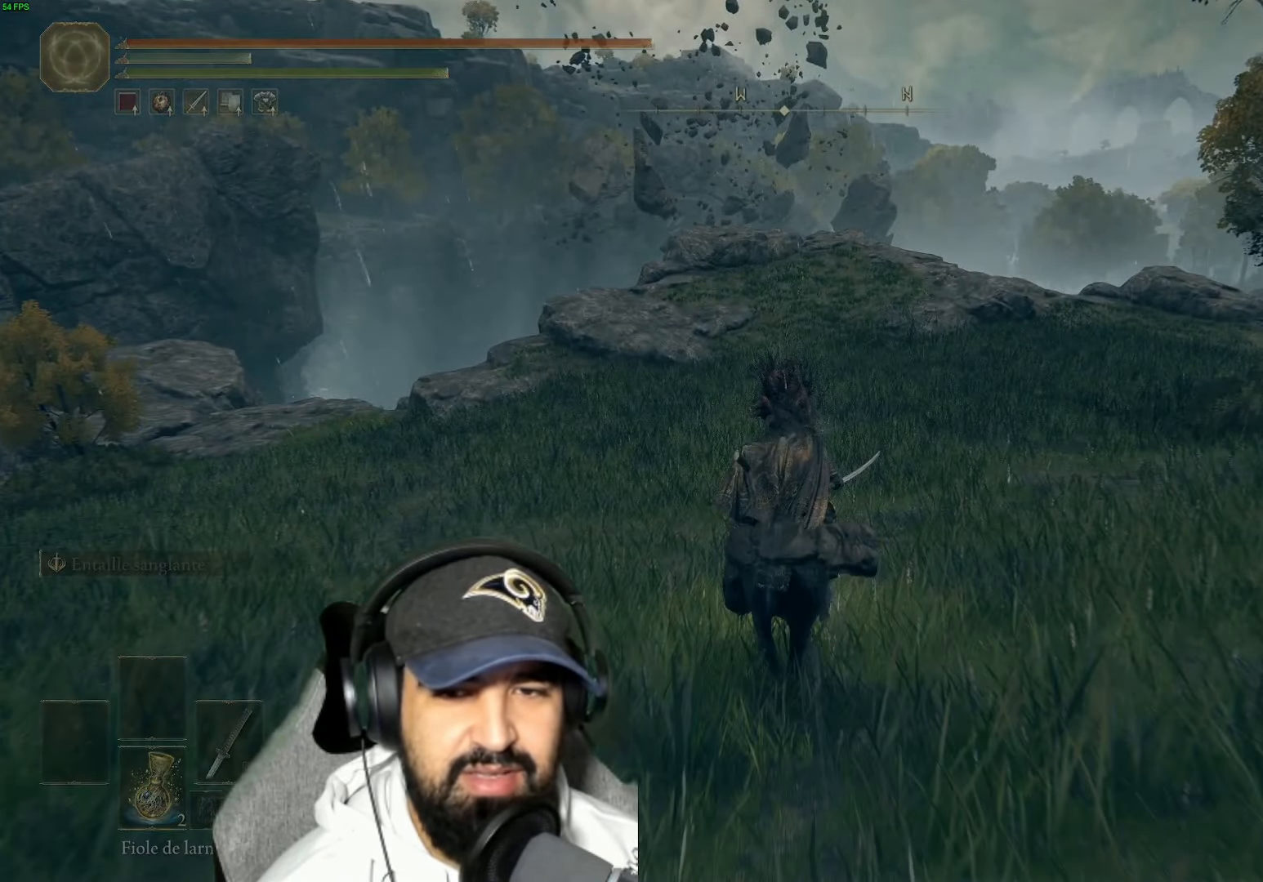
{"buttons": [], "left_stick": "up", "right_stick": "center", "events": []}
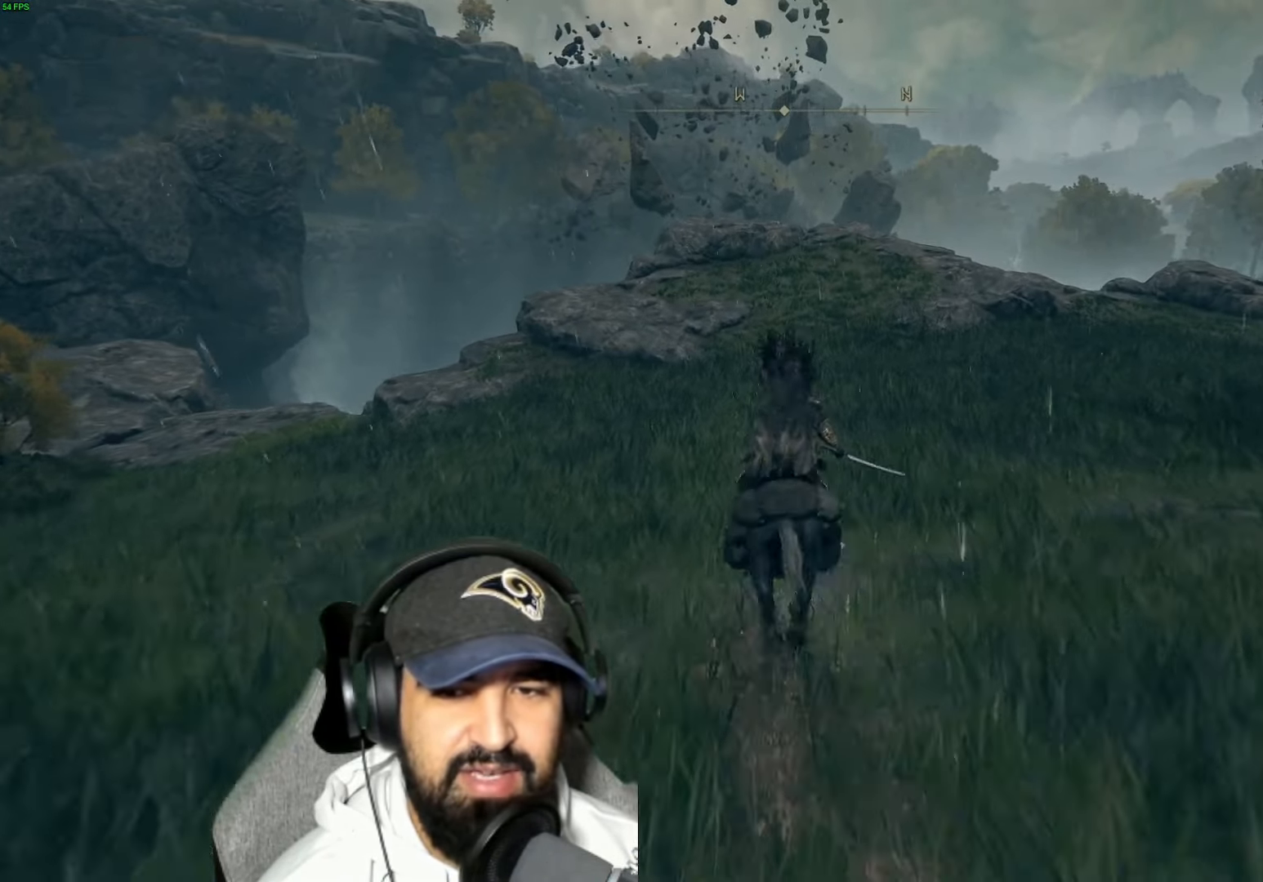
{"buttons": [], "left_stick": "up", "right_stick": "center", "events": [[233, "right_stick", "down-right"], [483, "right_stick", "center"]]}
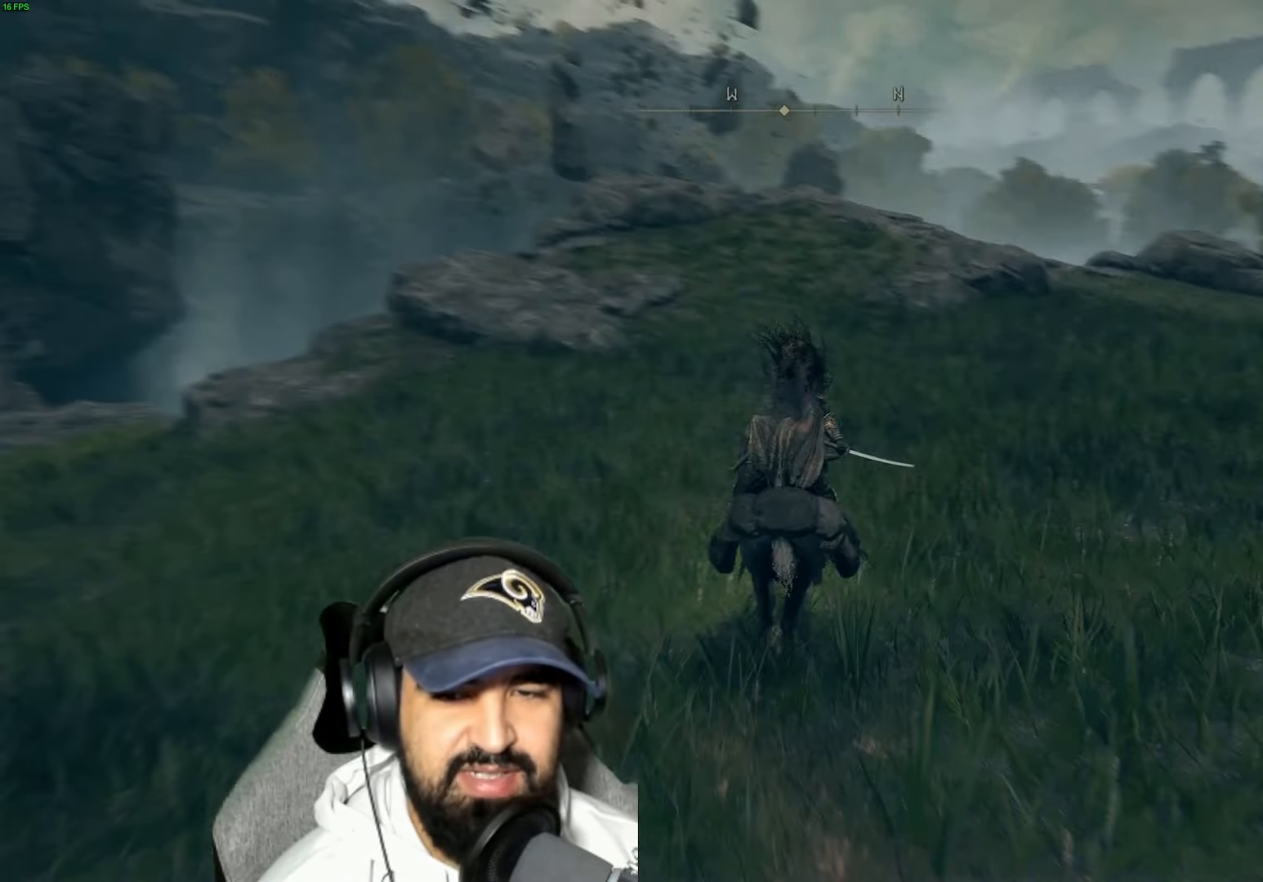
{"buttons": [], "left_stick": "up", "right_stick": "center", "events": []}
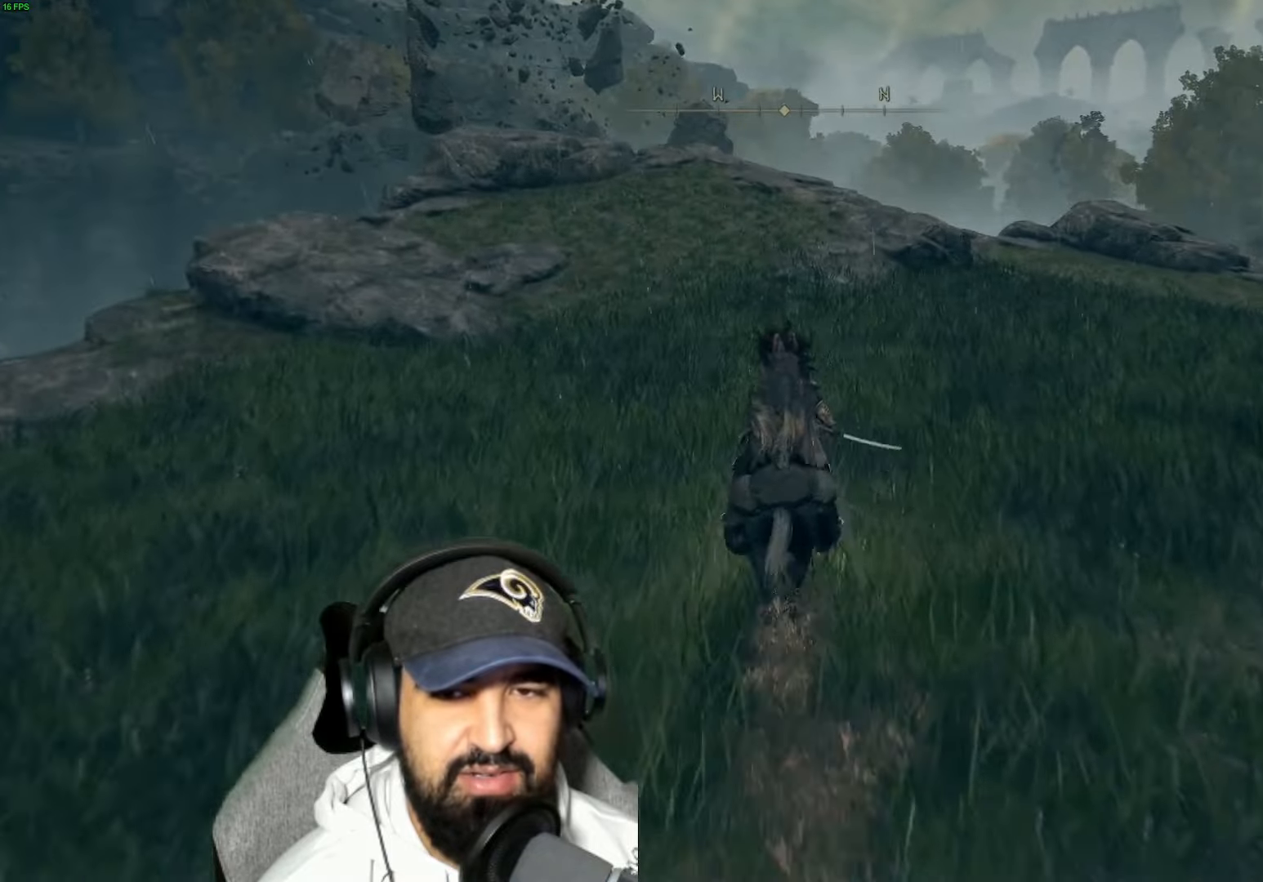
{"buttons": [], "left_stick": "up", "right_stick": "center", "events": []}
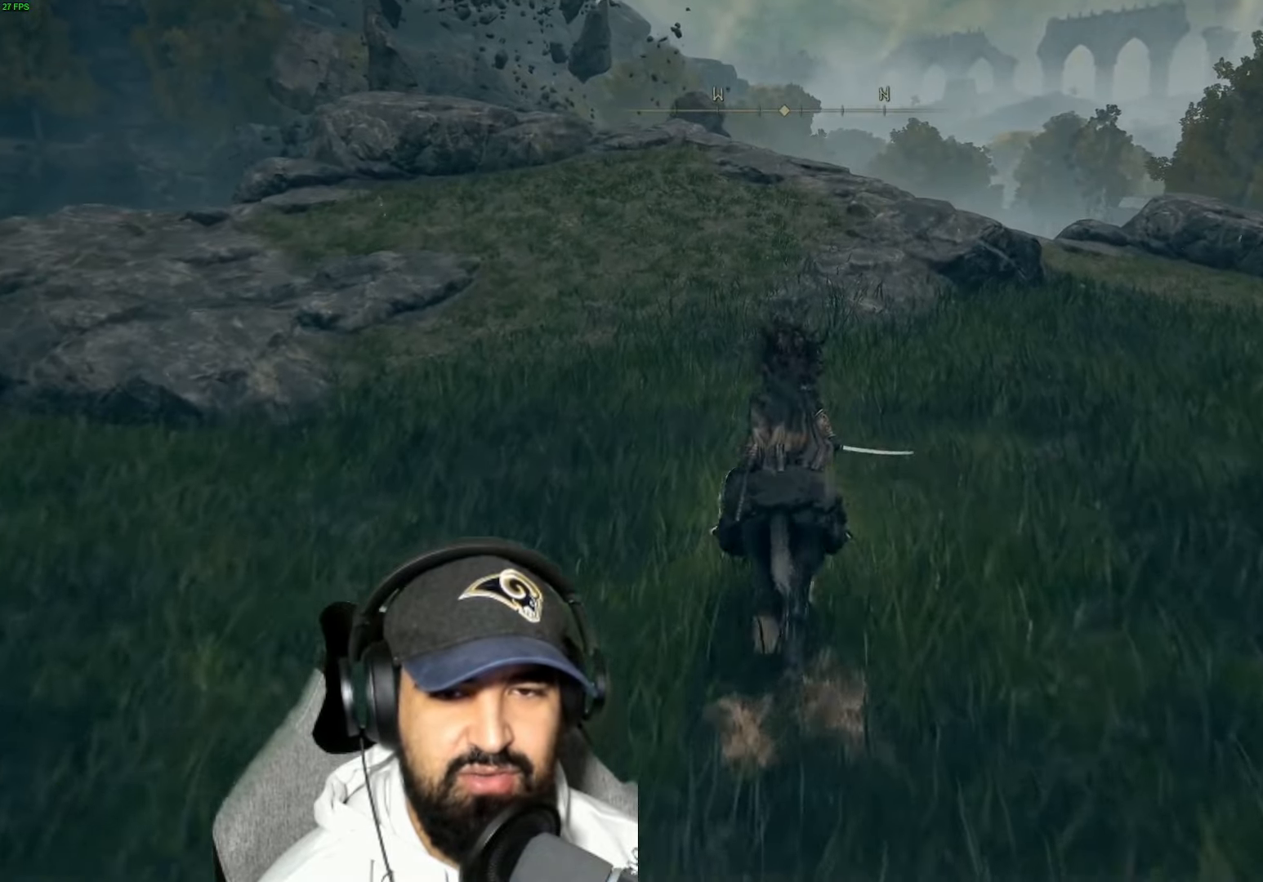
{"buttons": [], "left_stick": "up", "right_stick": "center", "events": []}
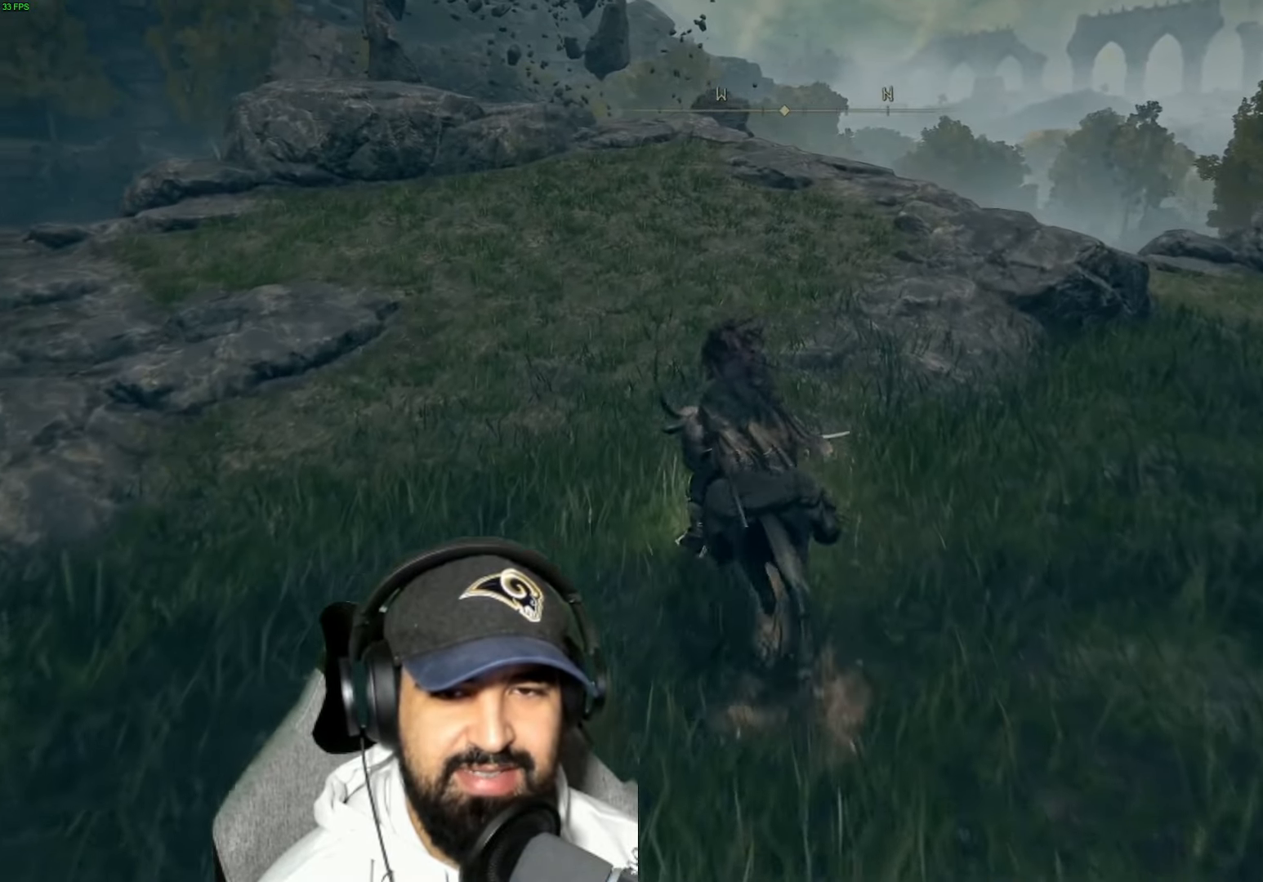
{"buttons": [], "left_stick": "up", "right_stick": "down", "events": [[417, "right_stick", "down"]]}
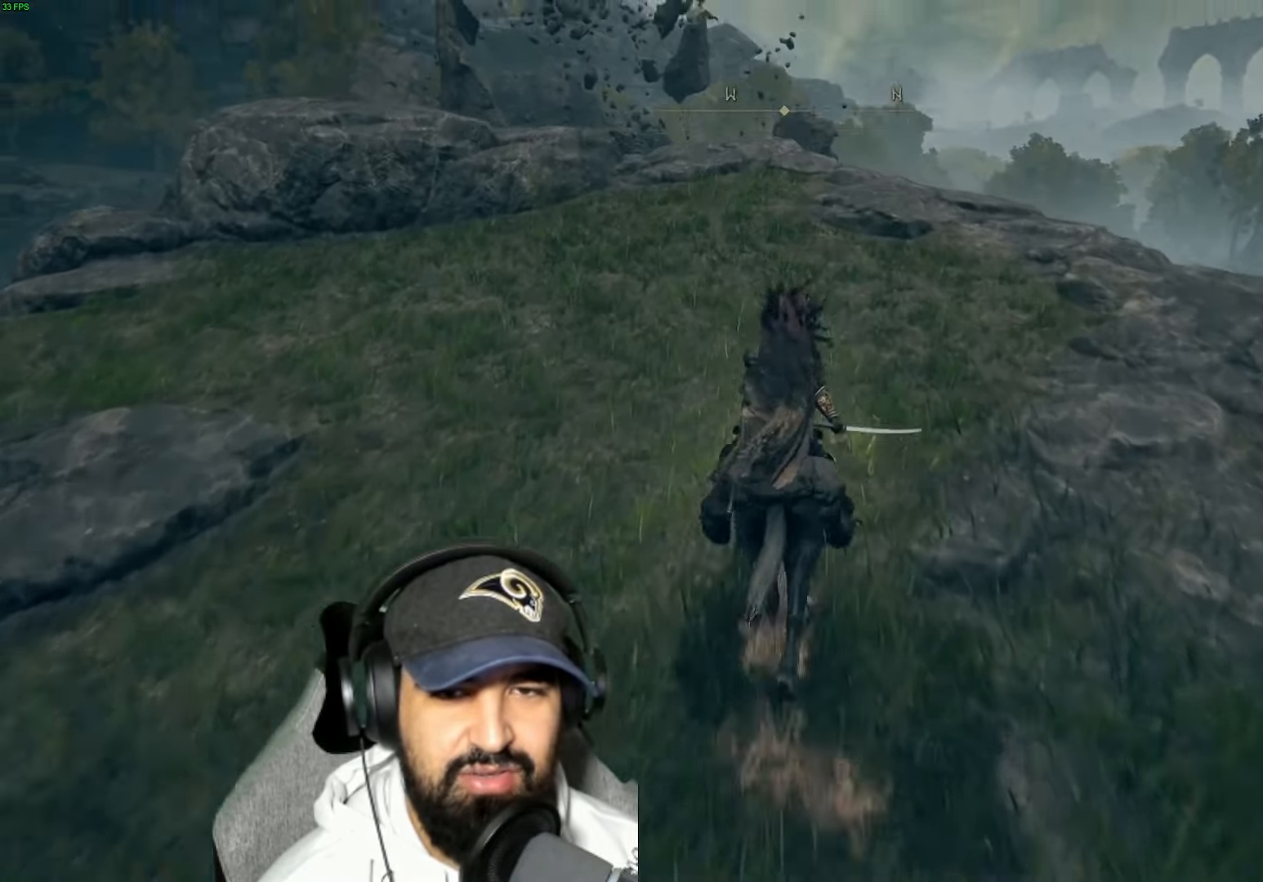
{"buttons": [], "left_stick": "up", "right_stick": "down", "events": [[217, "right_stick", "center"], [467, "right_stick", "down"]]}
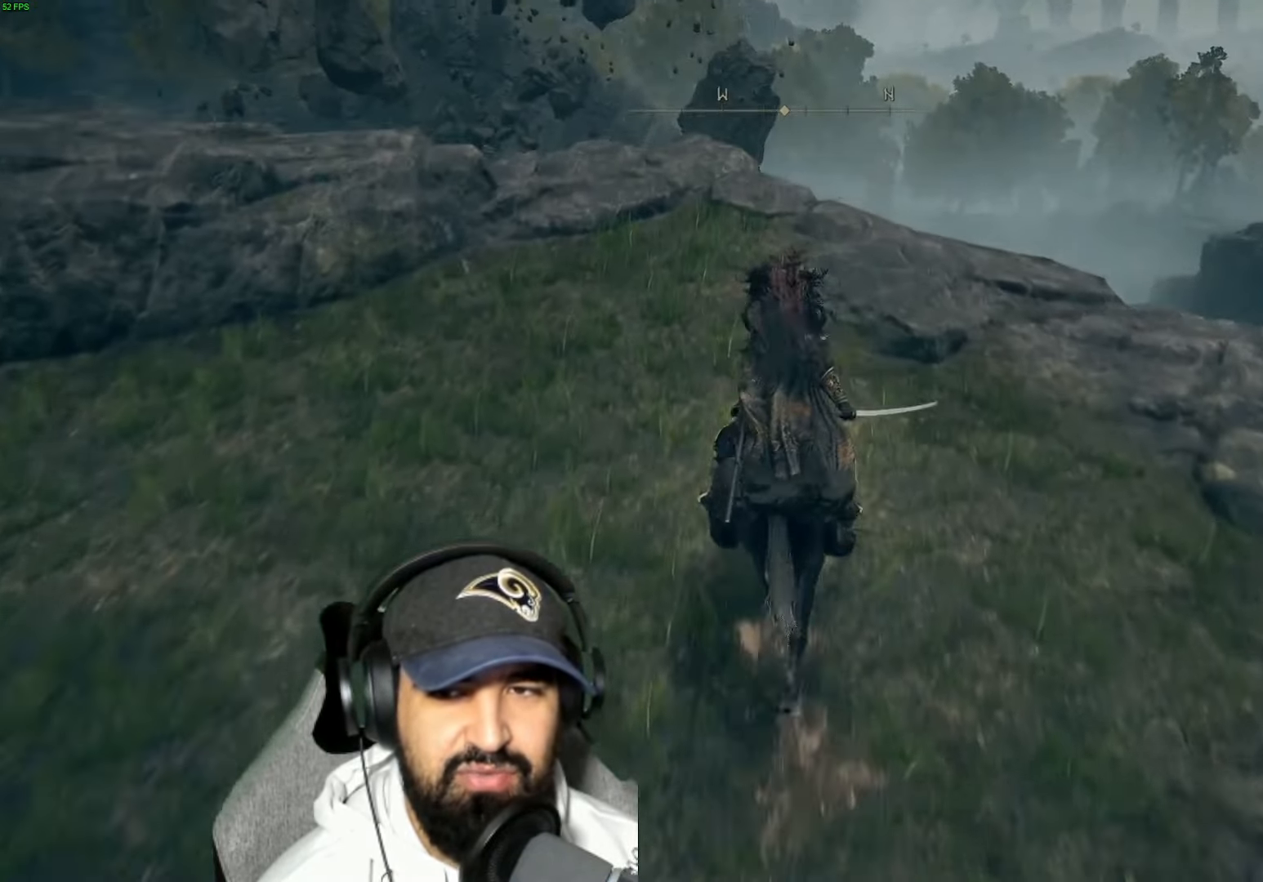
{"buttons": [], "left_stick": "center", "right_stick": "center", "events": [[67, "left_stick", "center"], [267, "right_stick", "center"]]}
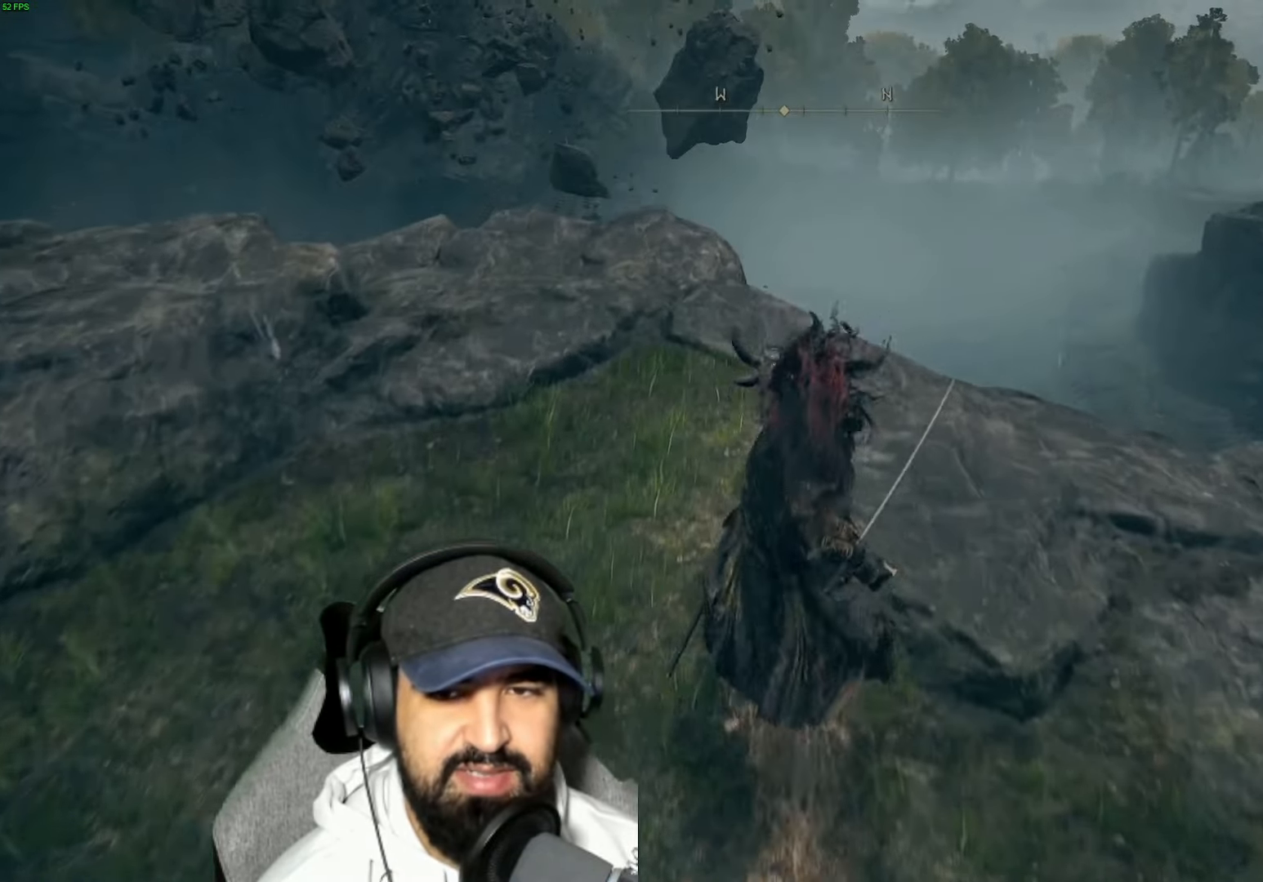
{"buttons": [], "left_stick": "center", "right_stick": "center", "events": [[17, "right_stick", "down"], [133, "left_stick", "up"], [333, "left_stick", "center"], [417, "right_stick", "center"]]}
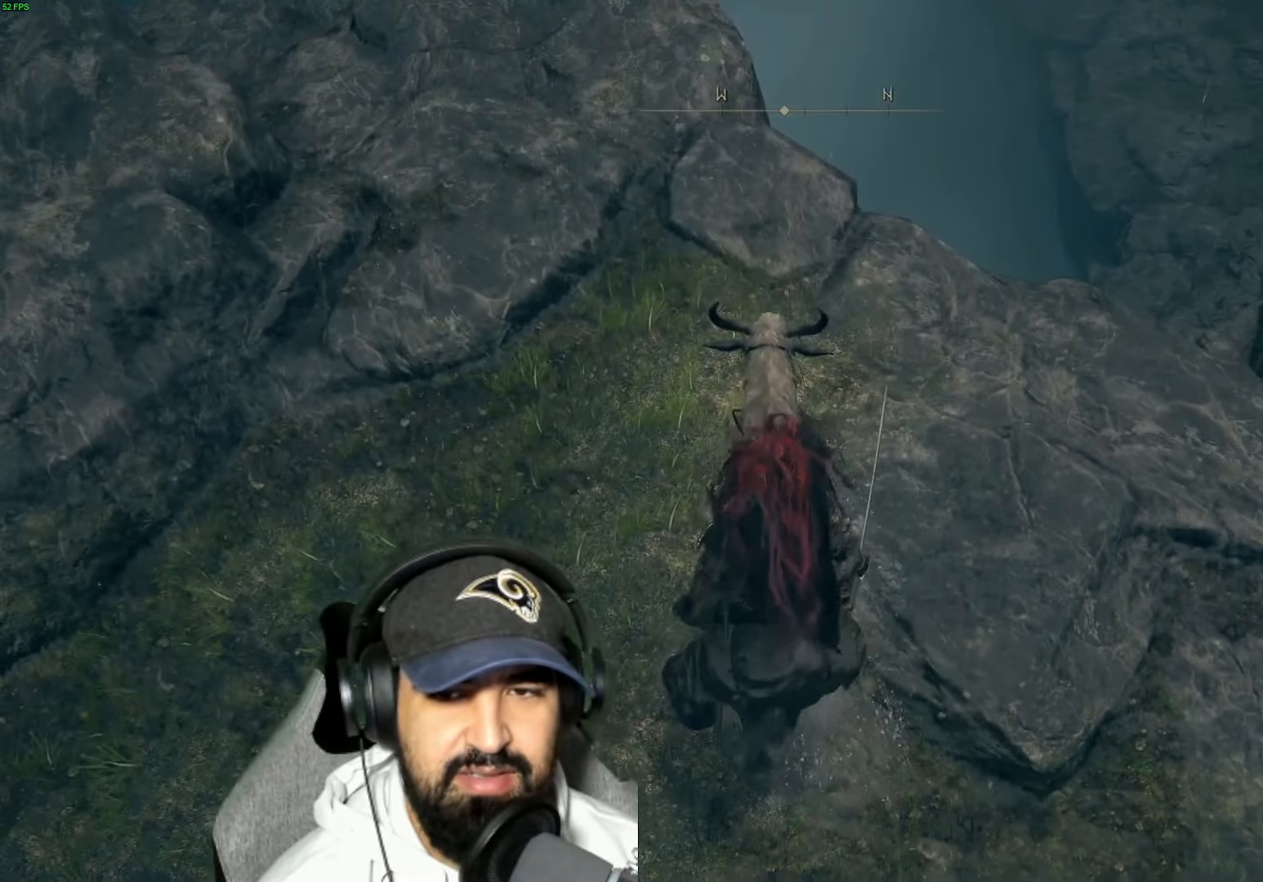
{"buttons": [], "left_stick": "center", "right_stick": "down-right", "events": [[17, "left_stick", "up"], [117, "right_stick", "right"], [167, "right_stick", "down-right"], [317, "left_stick", "center"]]}
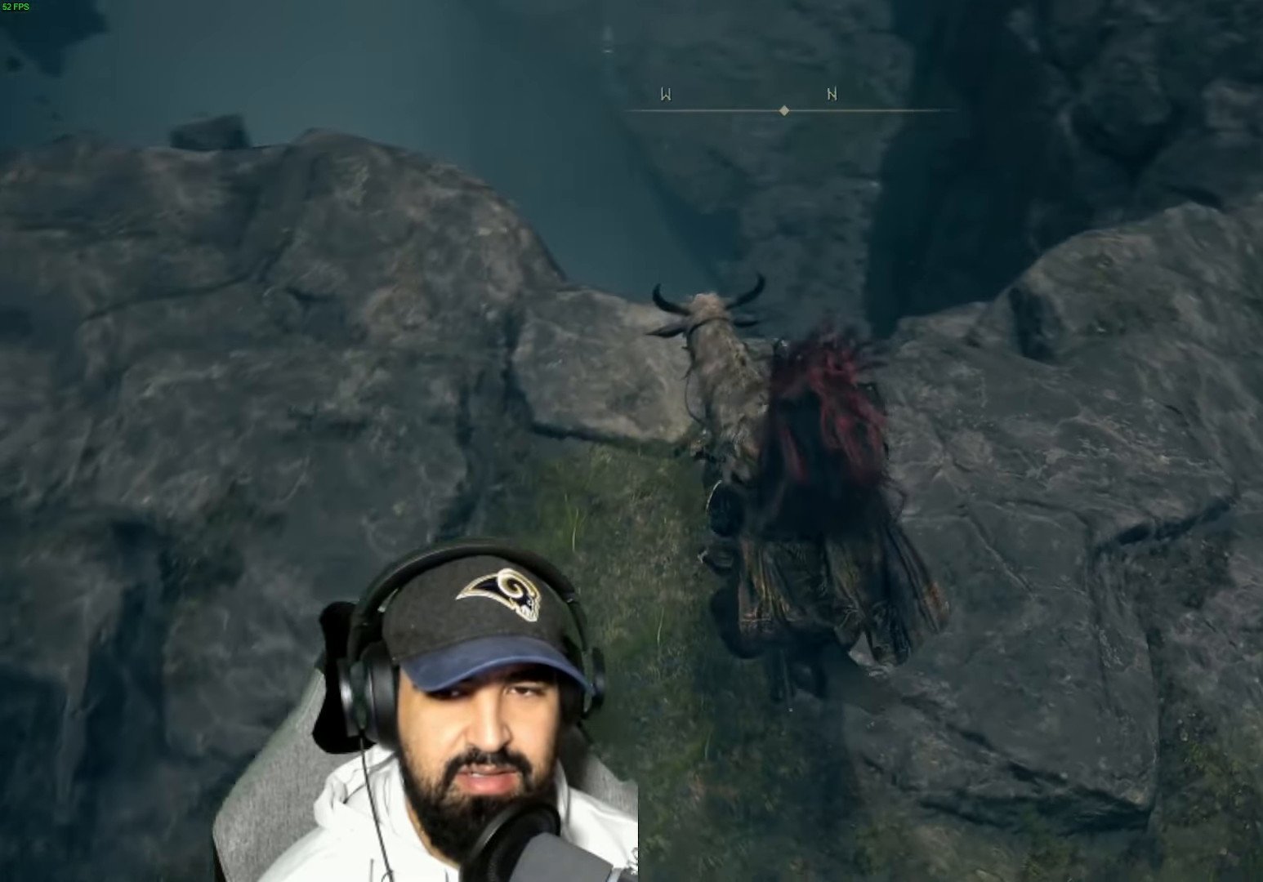
{"buttons": [], "left_stick": "center", "right_stick": "left", "events": [[367, "right_stick", "center"], [433, "right_stick", "left"]]}
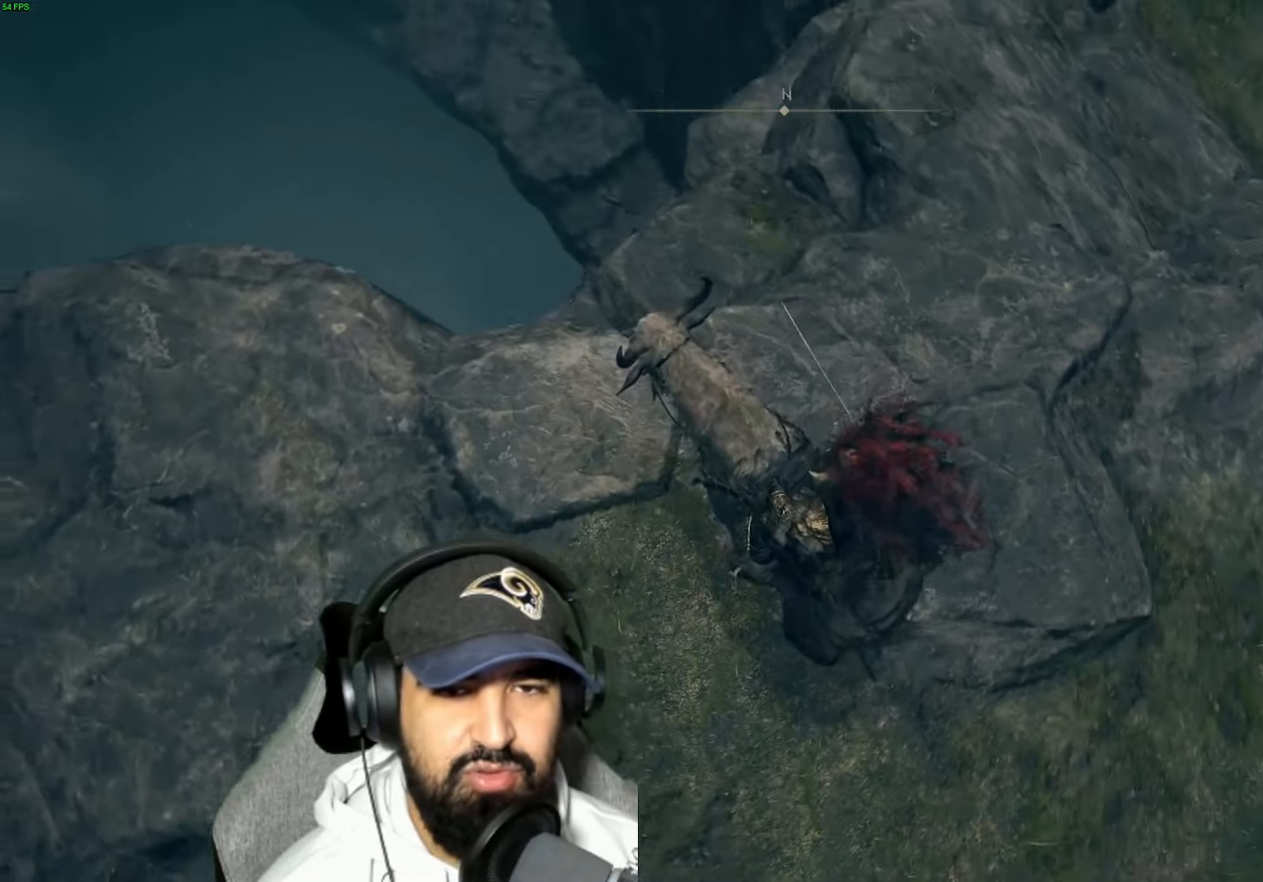
{"buttons": [], "left_stick": "right", "right_stick": "center", "events": [[233, "right_stick", "up"], [333, "left_stick", "right"], [500, "right_stick", "center"]]}
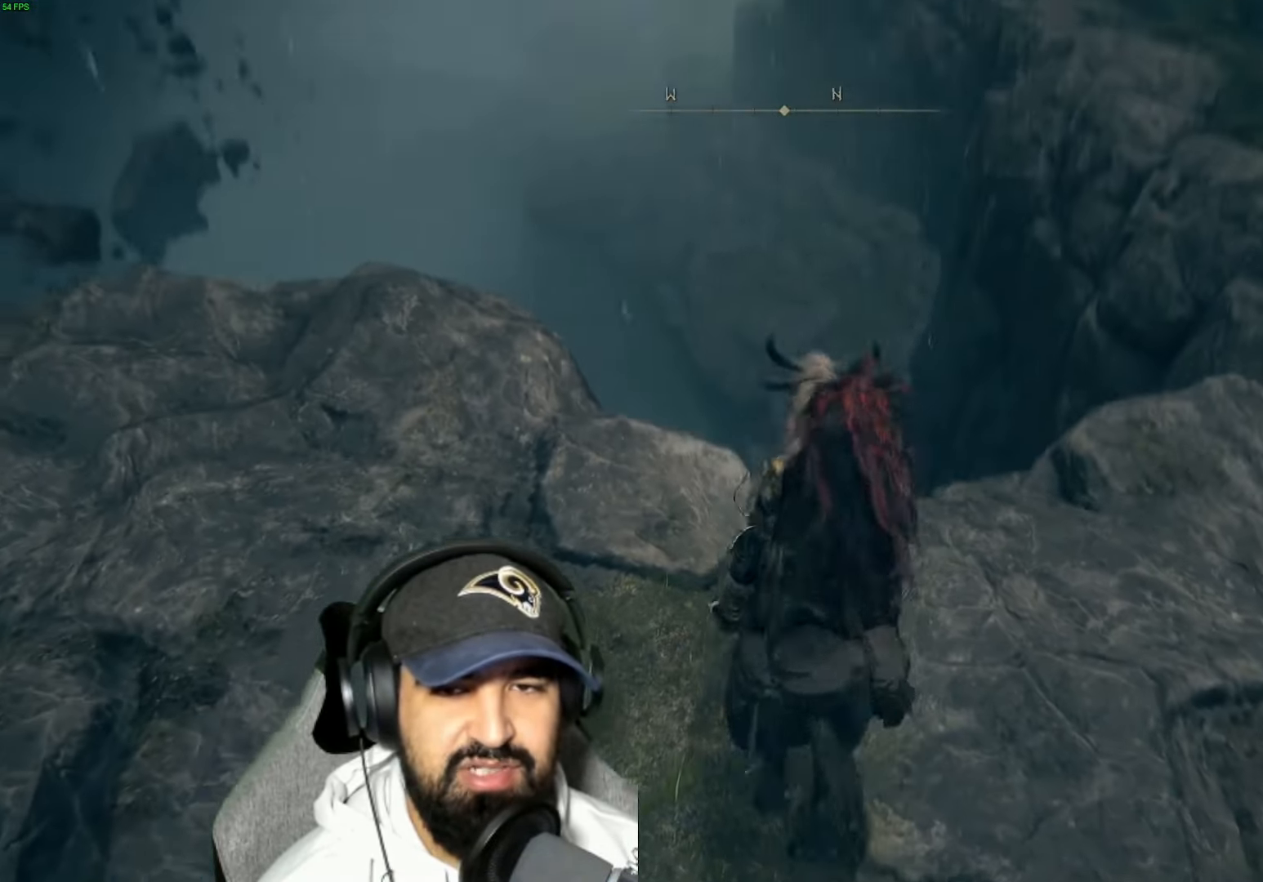
{"buttons": [], "left_stick": "up-right", "right_stick": "center", "events": [[250, "left_stick", "up-right"]]}
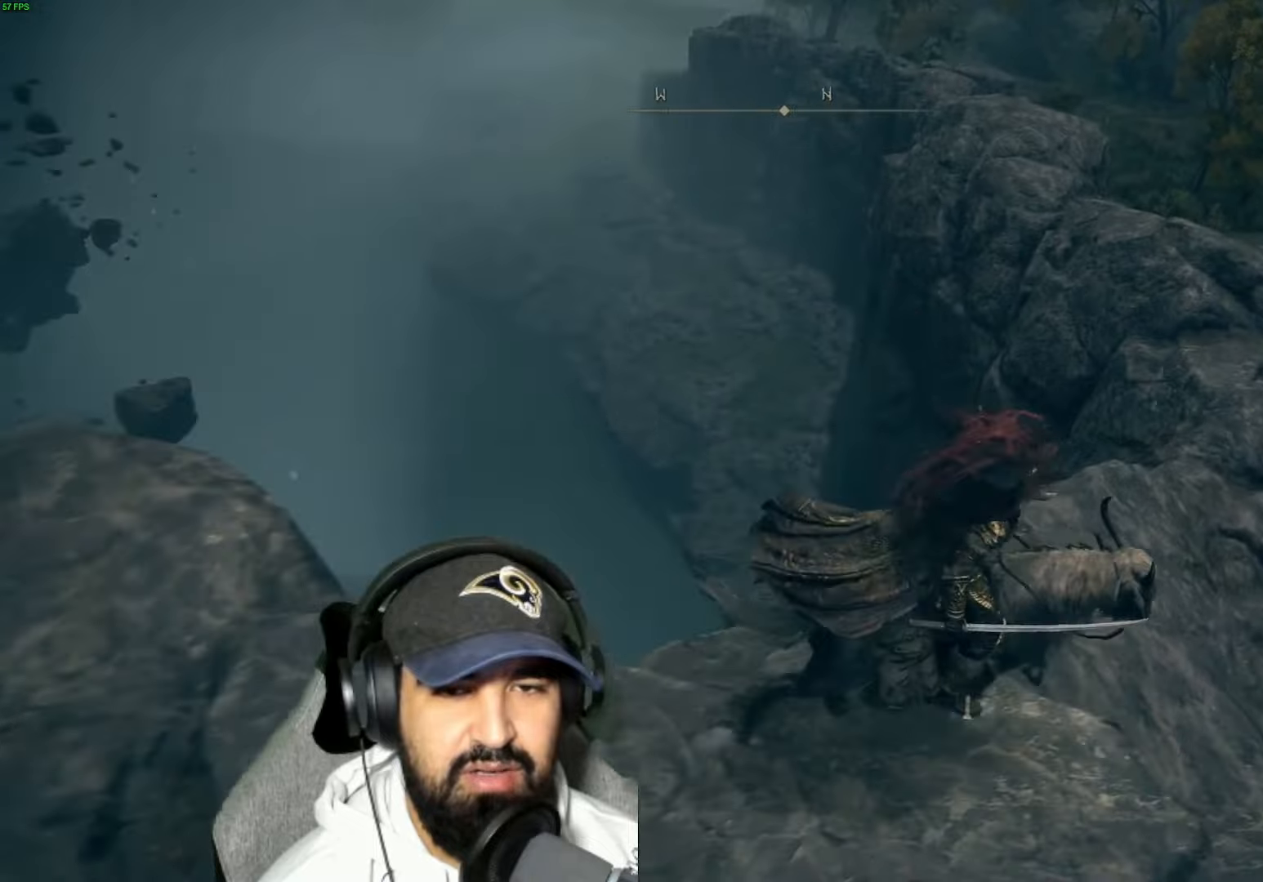
{"buttons": [], "left_stick": "up-right", "right_stick": "center", "events": [[300, "B", "down"], [450, "B", "up"]]}
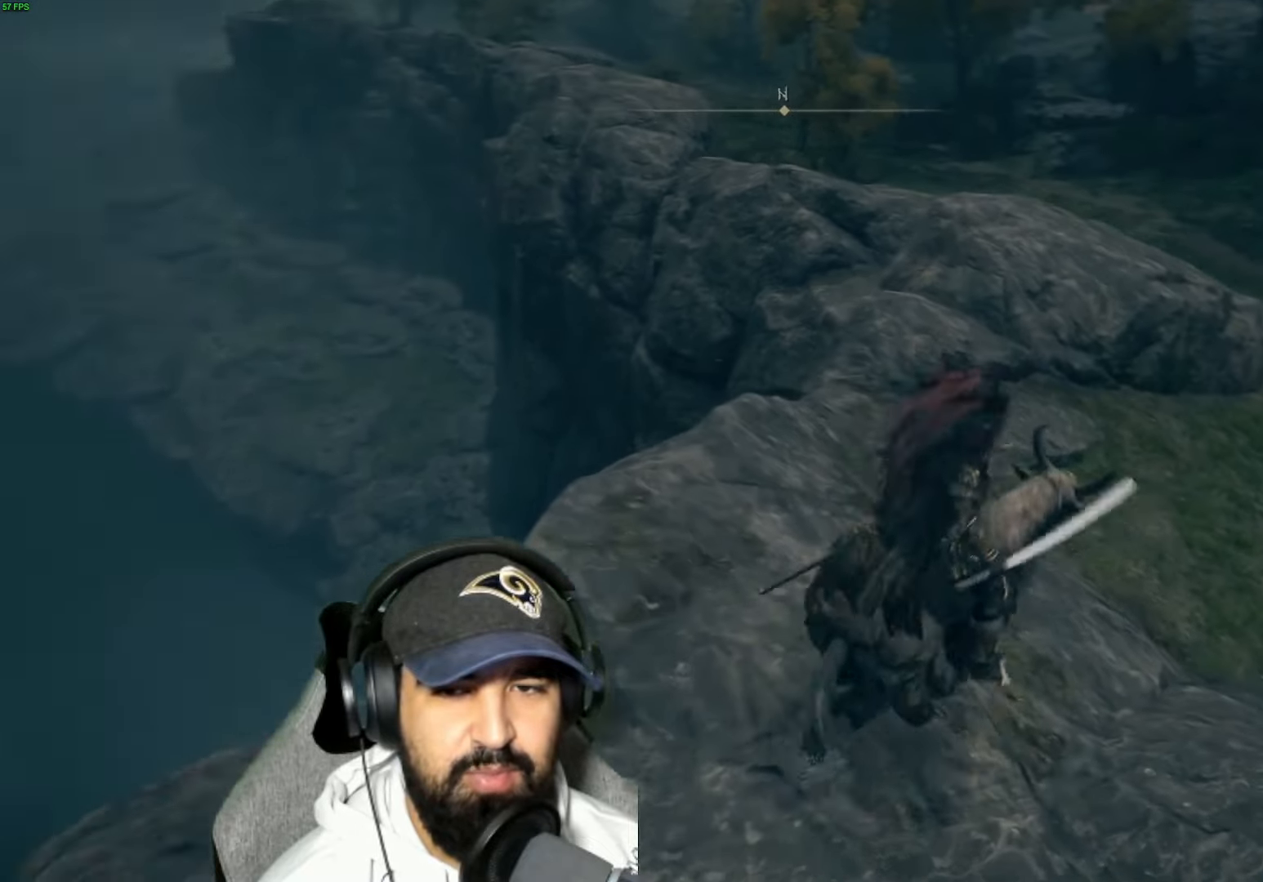
{"buttons": ["A"], "left_stick": "up", "right_stick": "center", "events": [[167, "right_stick", "up-left"], [367, "right_stick", "center"], [400, "left_stick", "up"], [484, "A", "down"]]}
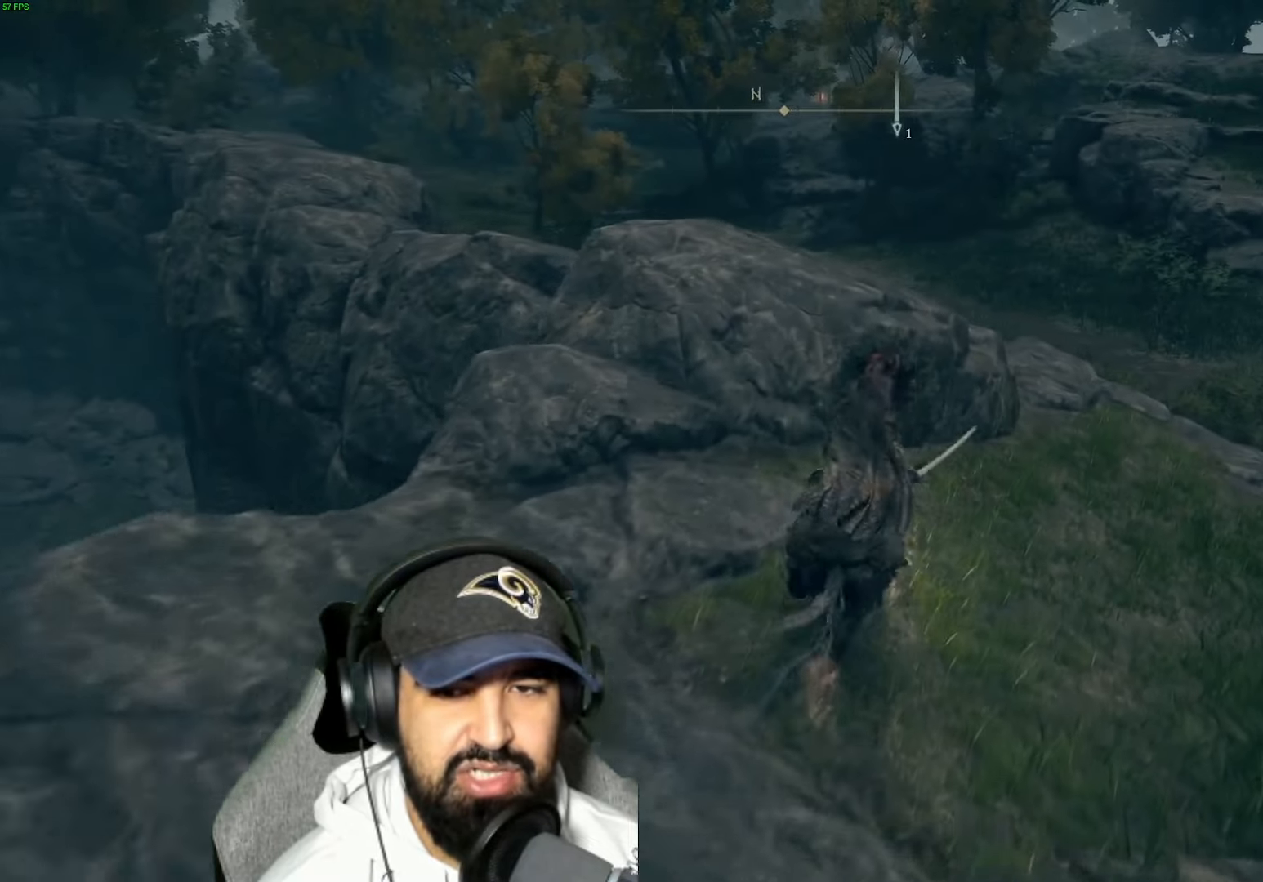
{"buttons": ["A"], "left_stick": "up", "right_stick": "center", "events": [[150, "A", "up"], [400, "A", "down"]]}